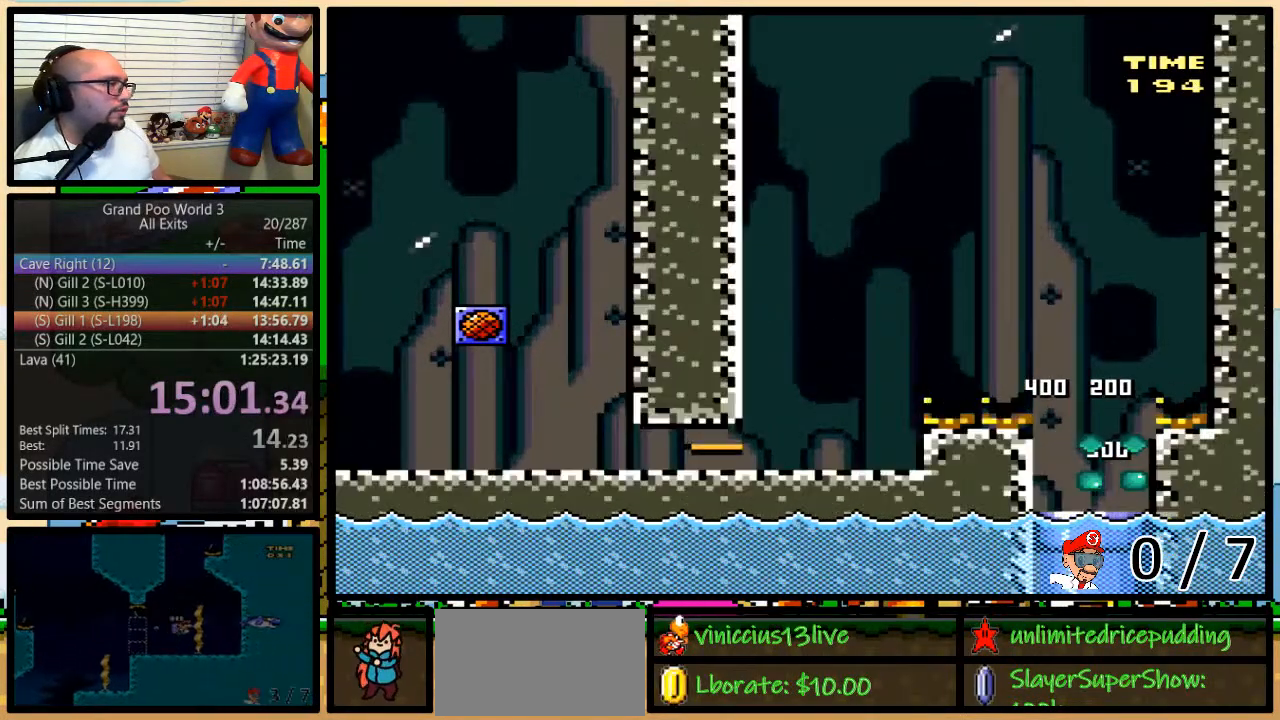
Gameplay with a controller (Nintendo layout); each line is a JSON object with the inputs held at the frame after it. "events" lists button and stick changes between this image and that frame as [ms after this image, input, new state], when the widget could be followed in between. Not read: L3 R3.
{"buttons": [], "events": [[367, "X", "up"]]}
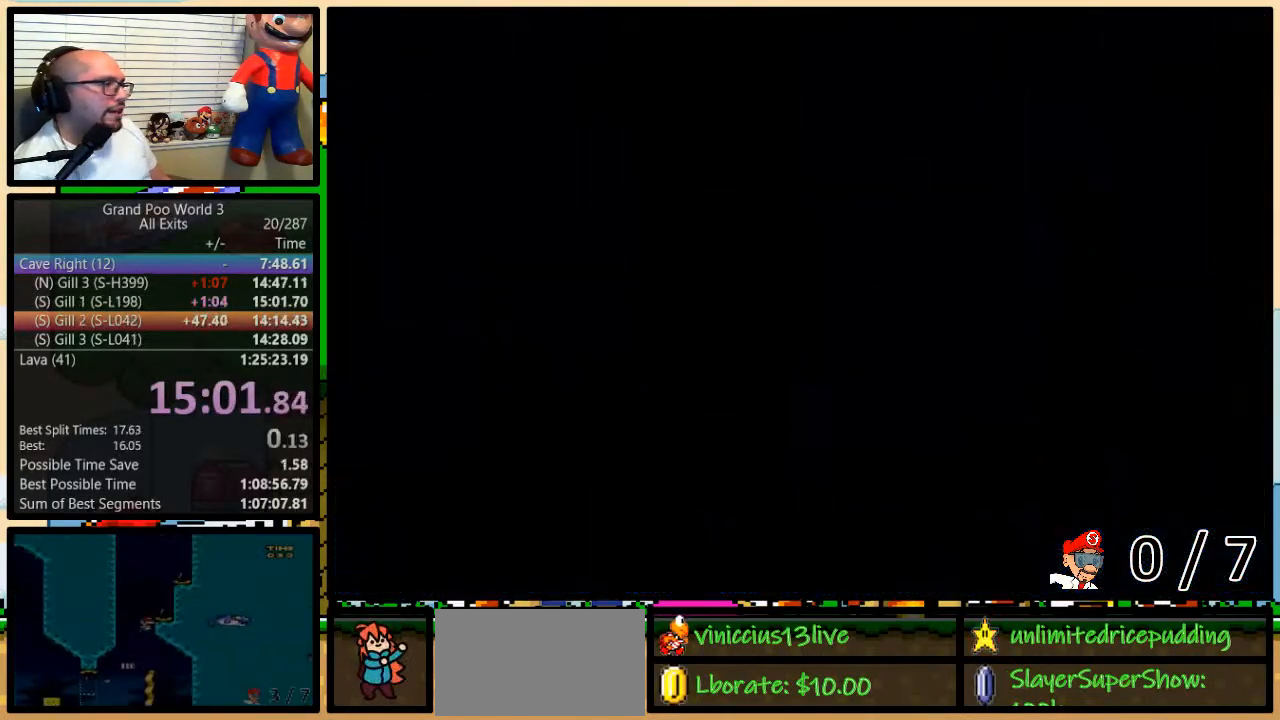
{"buttons": ["Y"], "events": [[167, "Y", "down"]]}
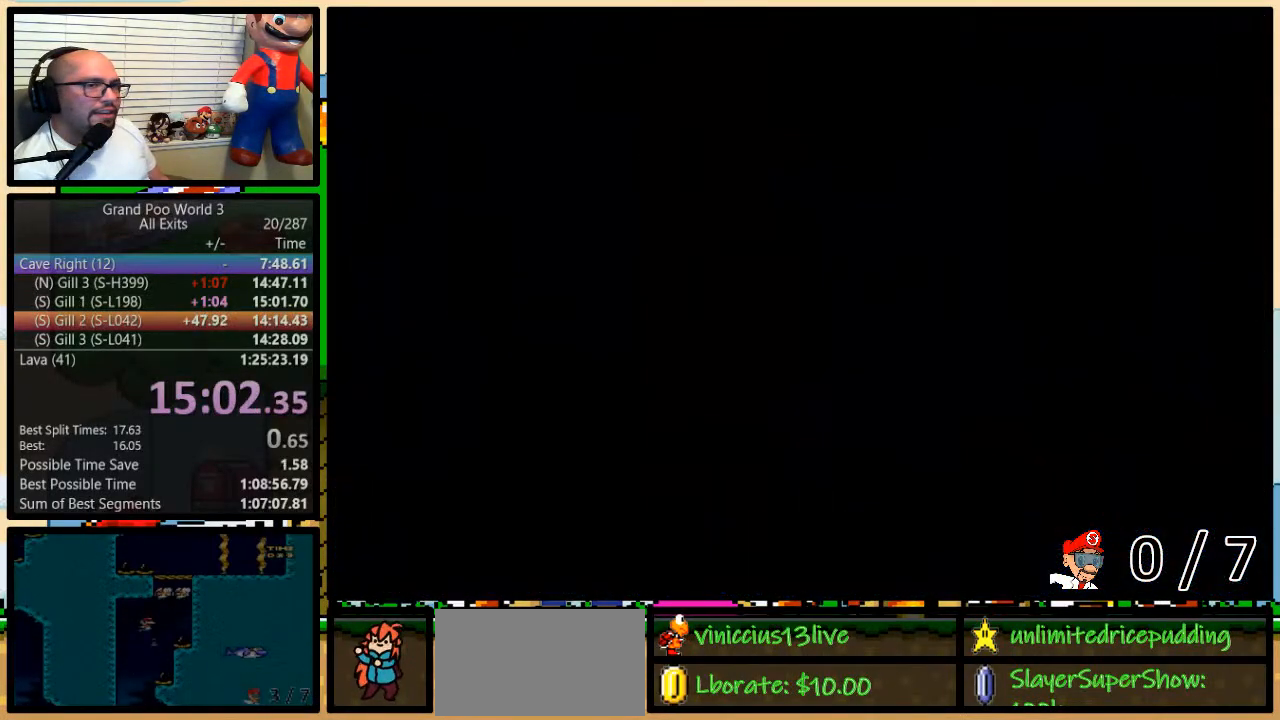
{"buttons": ["Y", "DPAD_RIGHT"], "events": [[283, "DPAD_RIGHT", "down"]]}
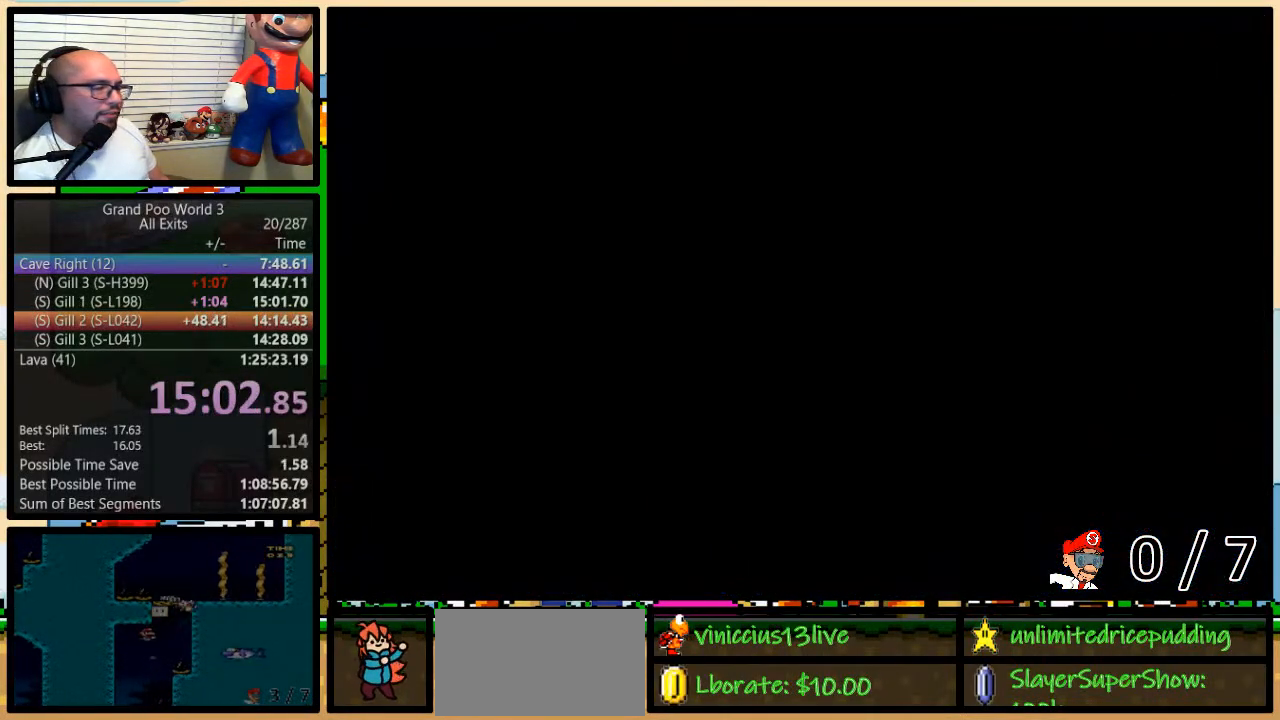
{"buttons": ["Y", "DPAD_RIGHT"], "events": []}
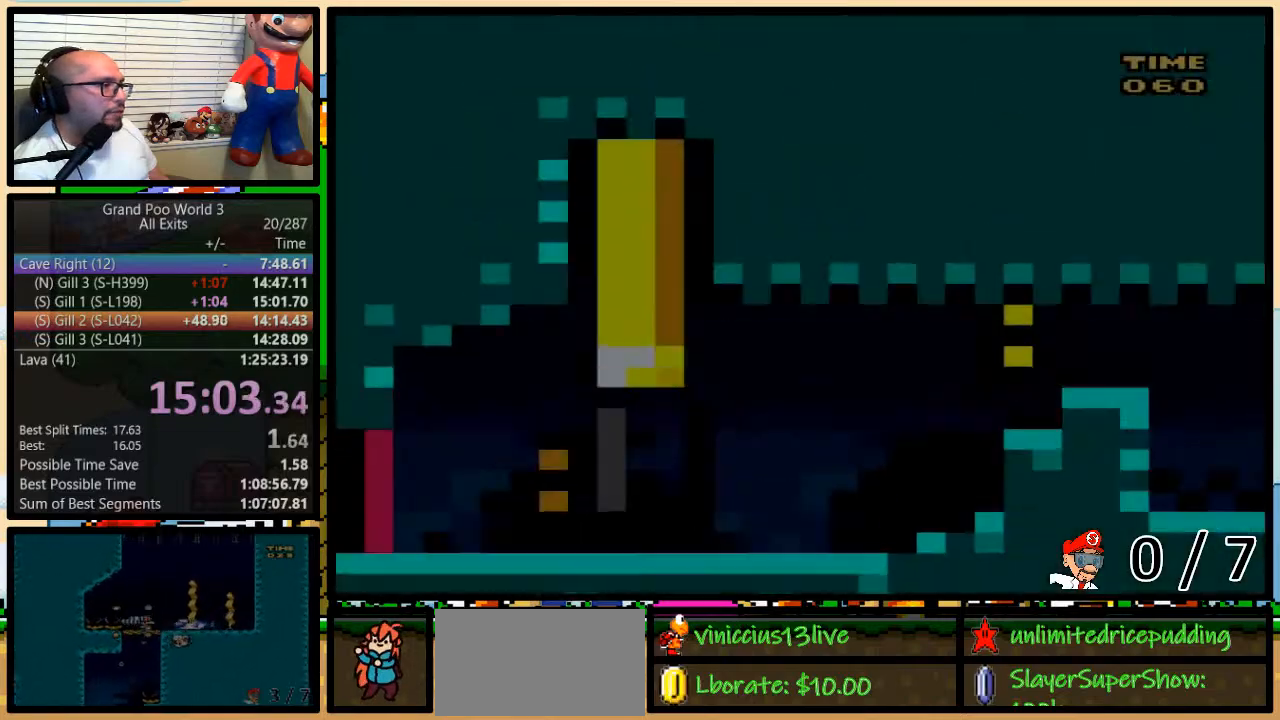
{"buttons": ["Y", "DPAD_RIGHT"], "events": []}
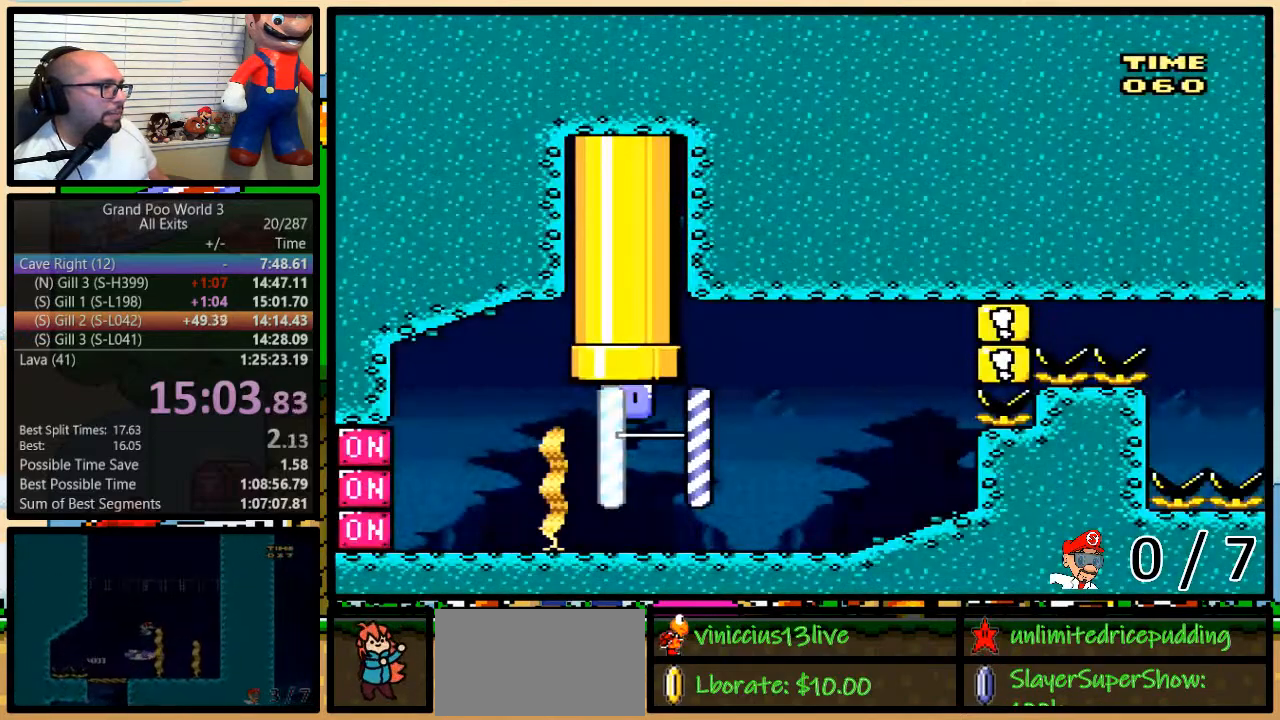
{"buttons": ["Y", "R1", "DPAD_UP", "DPAD_RIGHT"], "events": [[217, "DPAD_LEFT", "down"], [217, "DPAD_RIGHT", "up"], [217, "Y", "up"], [283, "B", "down"], [283, "DPAD_LEFT", "up"], [283, "DPAD_RIGHT", "down"], [283, "DPAD_UP", "down"], [283, "Y", "down"], [300, "R1", "down"], [450, "B", "up"]]}
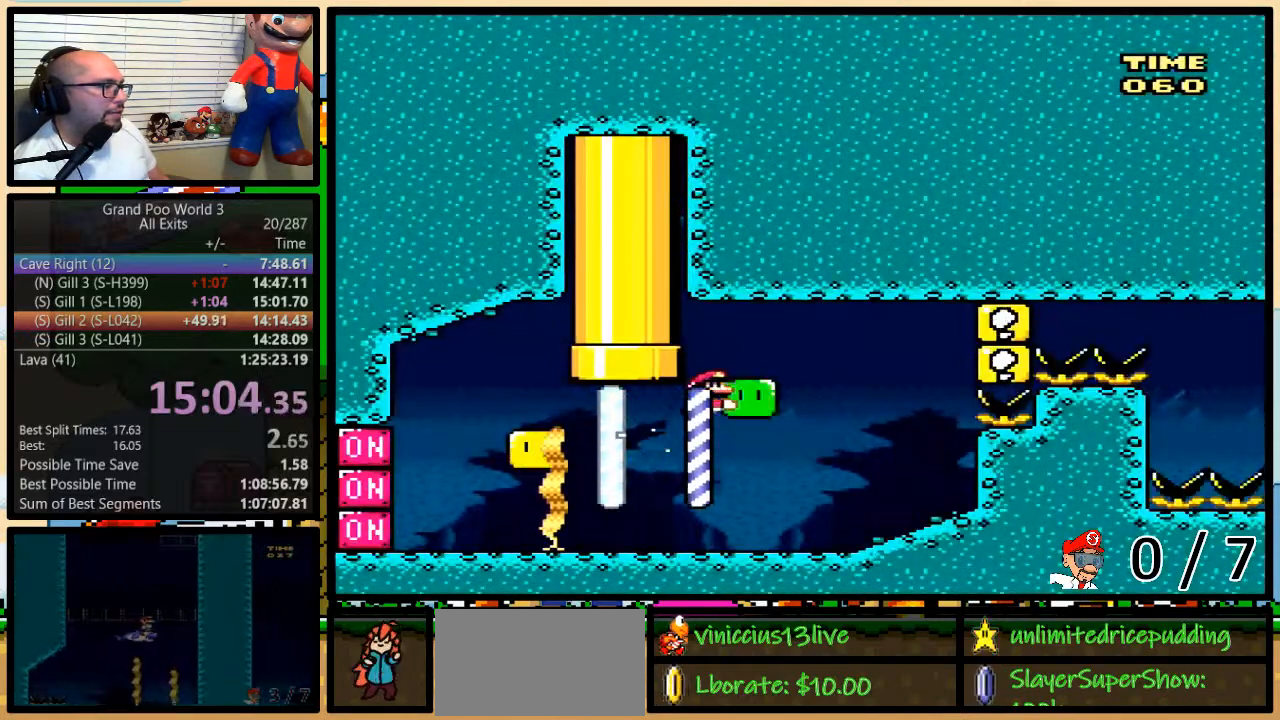
{"buttons": ["Y", "R1", "DPAD_RIGHT"], "events": [[417, "DPAD_UP", "up"]]}
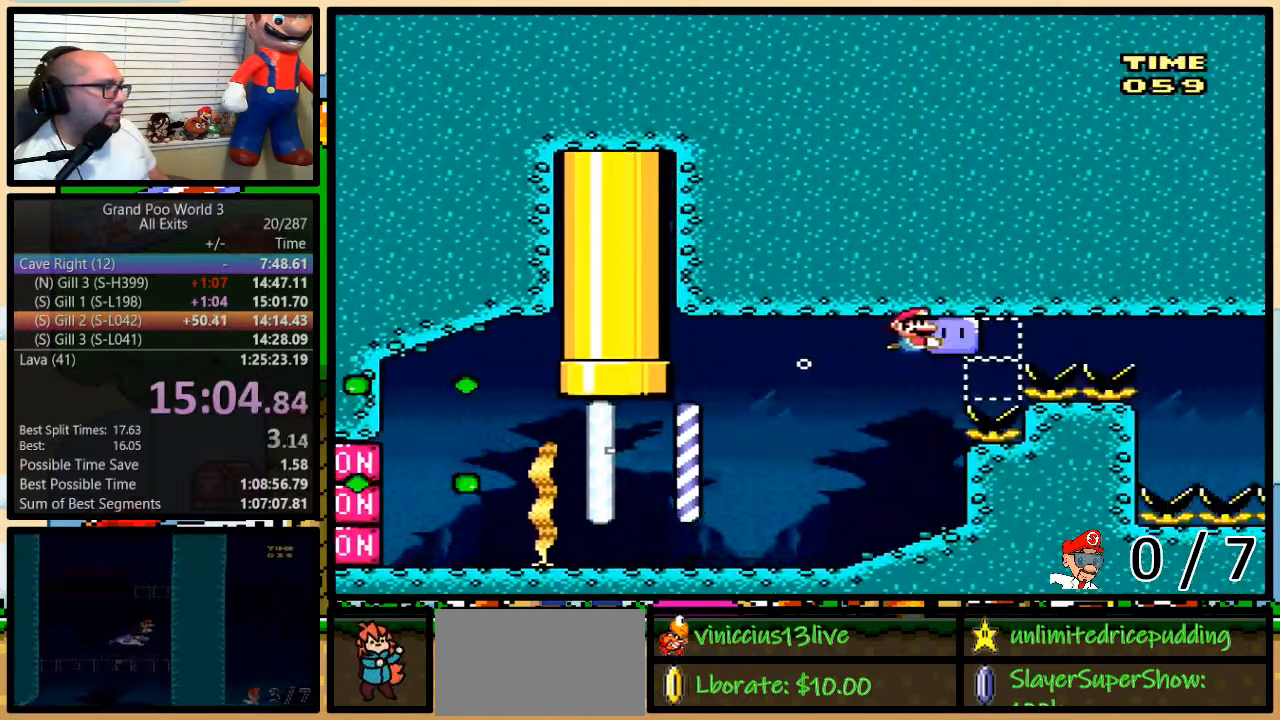
{"buttons": ["Y", "R1", "DPAD_RIGHT"], "events": []}
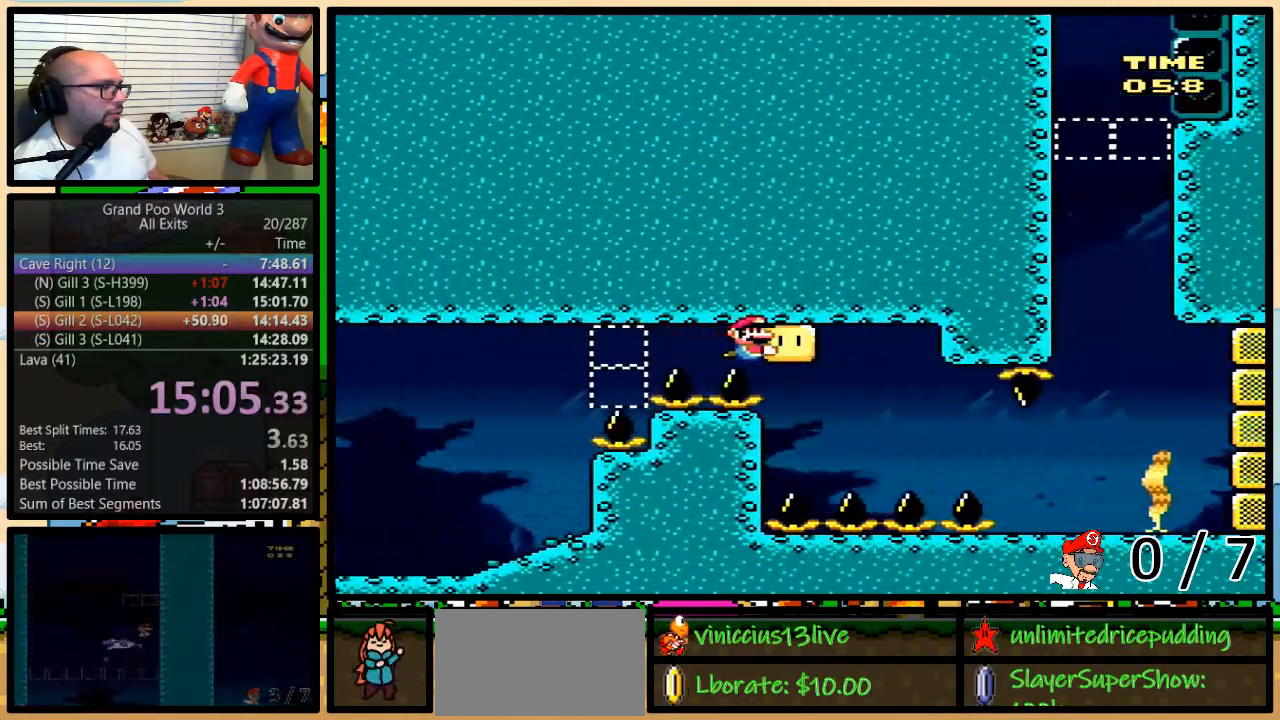
{"buttons": ["Y", "R1", "DPAD_RIGHT"], "events": [[50, "DPAD_DOWN", "down"], [83, "DPAD_LEFT", "down"], [183, "DPAD_LEFT", "up"], [283, "DPAD_RIGHT", "up"], [367, "DPAD_RIGHT", "down"], [450, "DPAD_DOWN", "up"]]}
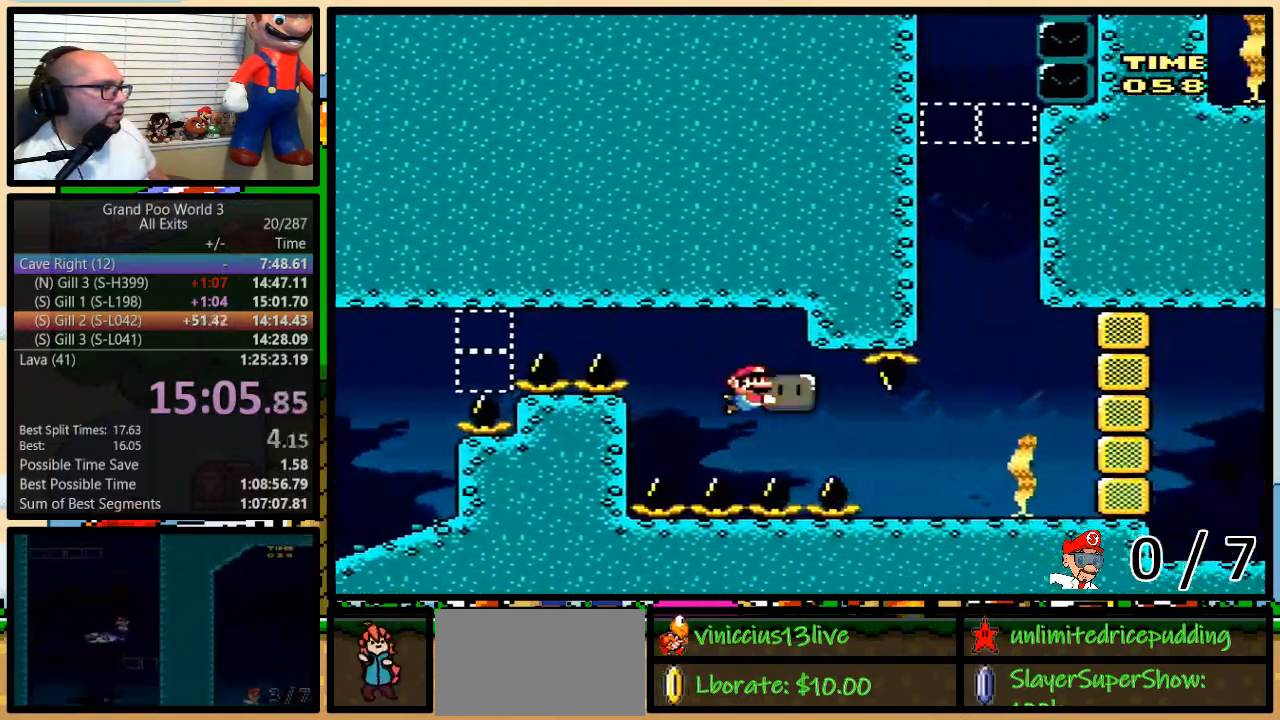
{"buttons": ["B", "DPAD_UP", "DPAD_LEFT"], "events": [[400, "R1", "up"], [400, "Y", "up"], [450, "B", "down"], [483, "DPAD_LEFT", "down"], [483, "DPAD_RIGHT", "up"], [483, "DPAD_UP", "down"]]}
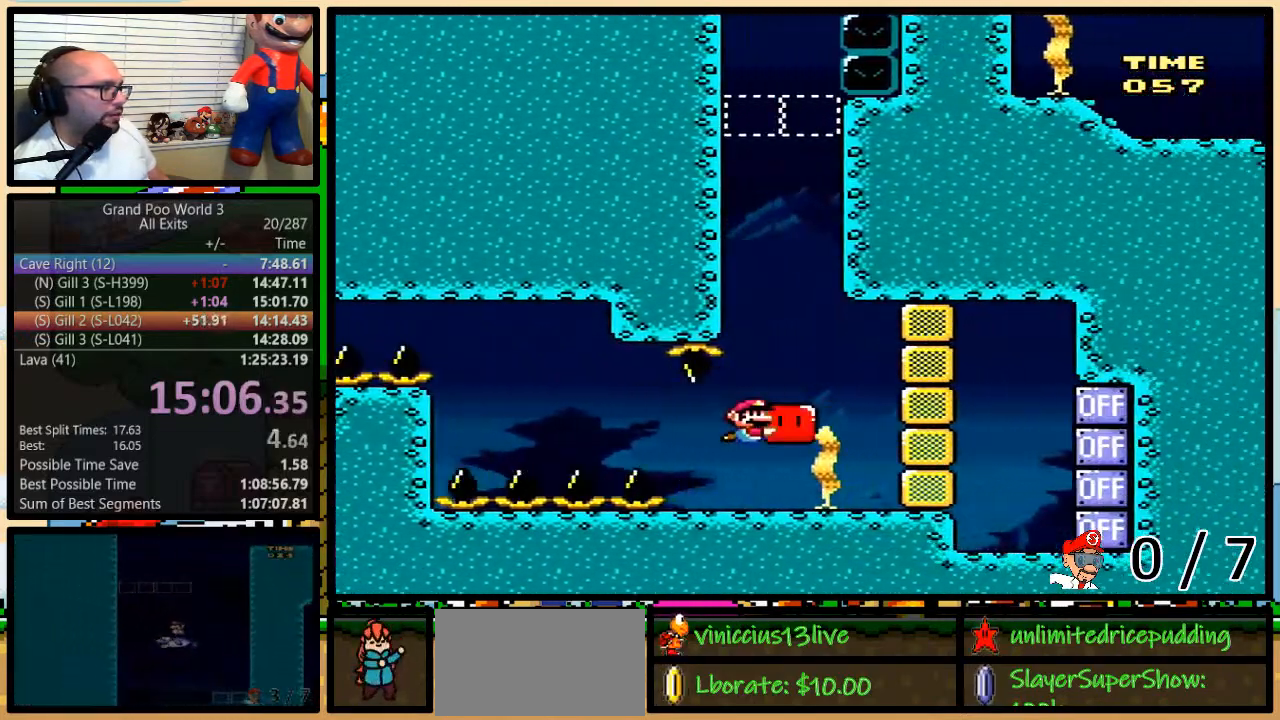
{"buttons": ["DPAD_UP", "DPAD_LEFT"], "events": [[17, "B", "up"], [83, "B", "down"], [183, "B", "up"], [250, "B", "down"], [317, "B", "up"], [367, "B", "down"], [450, "B", "up"]]}
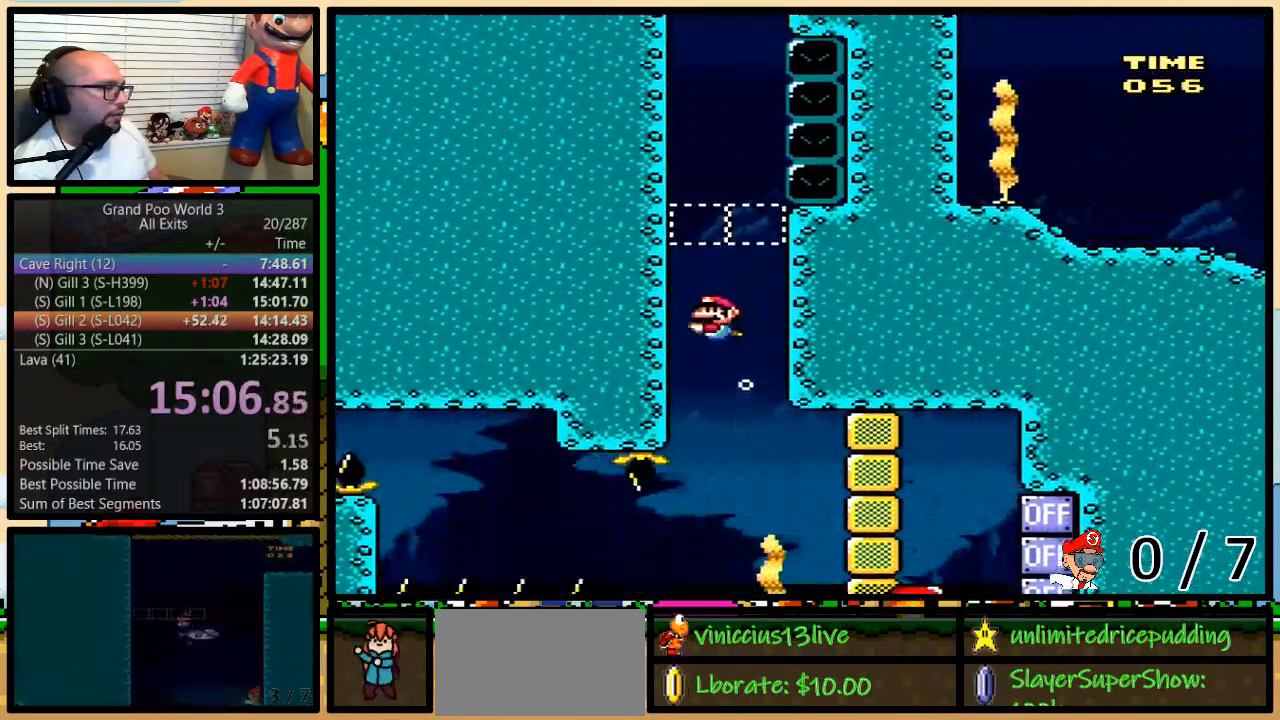
{"buttons": ["DPAD_UP"], "events": [[17, "B", "down"], [83, "B", "up"], [150, "B", "down"], [217, "B", "up"], [267, "B", "down"], [300, "DPAD_LEFT", "up"], [333, "B", "up"], [433, "B", "down"], [467, "B", "up"]]}
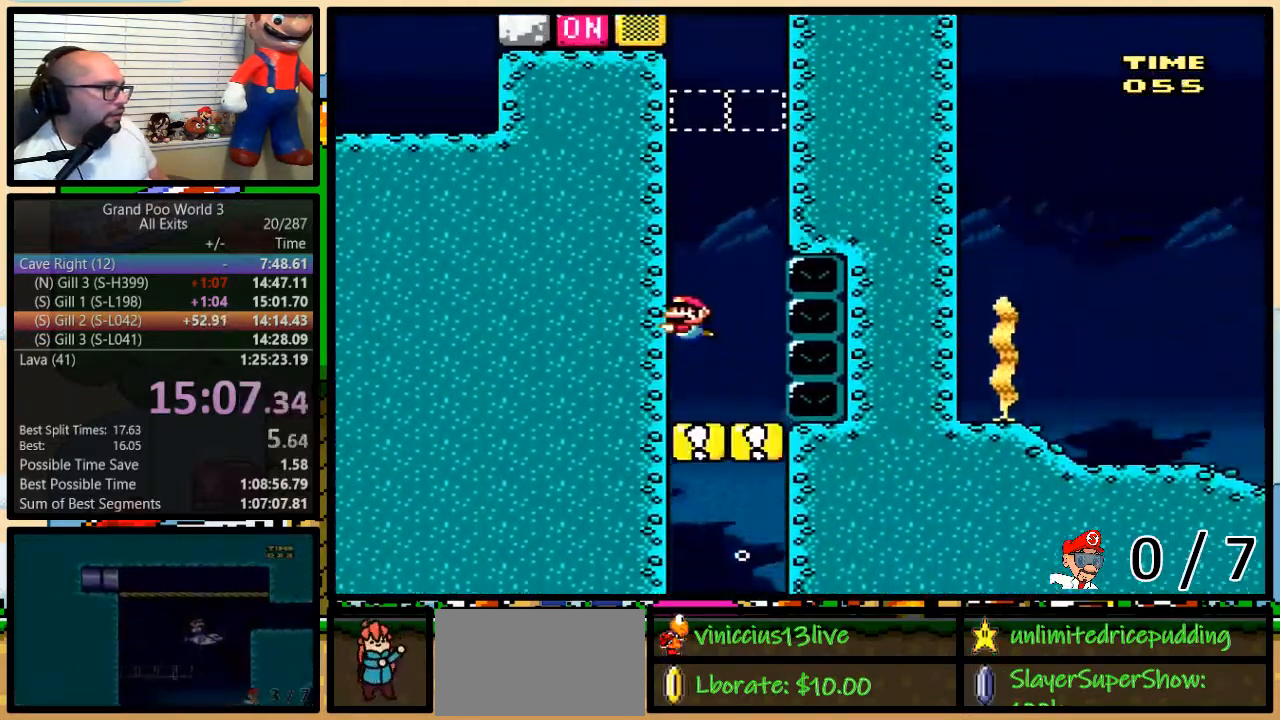
{"buttons": ["DPAD_UP"], "events": [[50, "B", "down"], [83, "B", "up"], [183, "B", "down"], [233, "B", "up"], [300, "B", "down"], [400, "B", "up"]]}
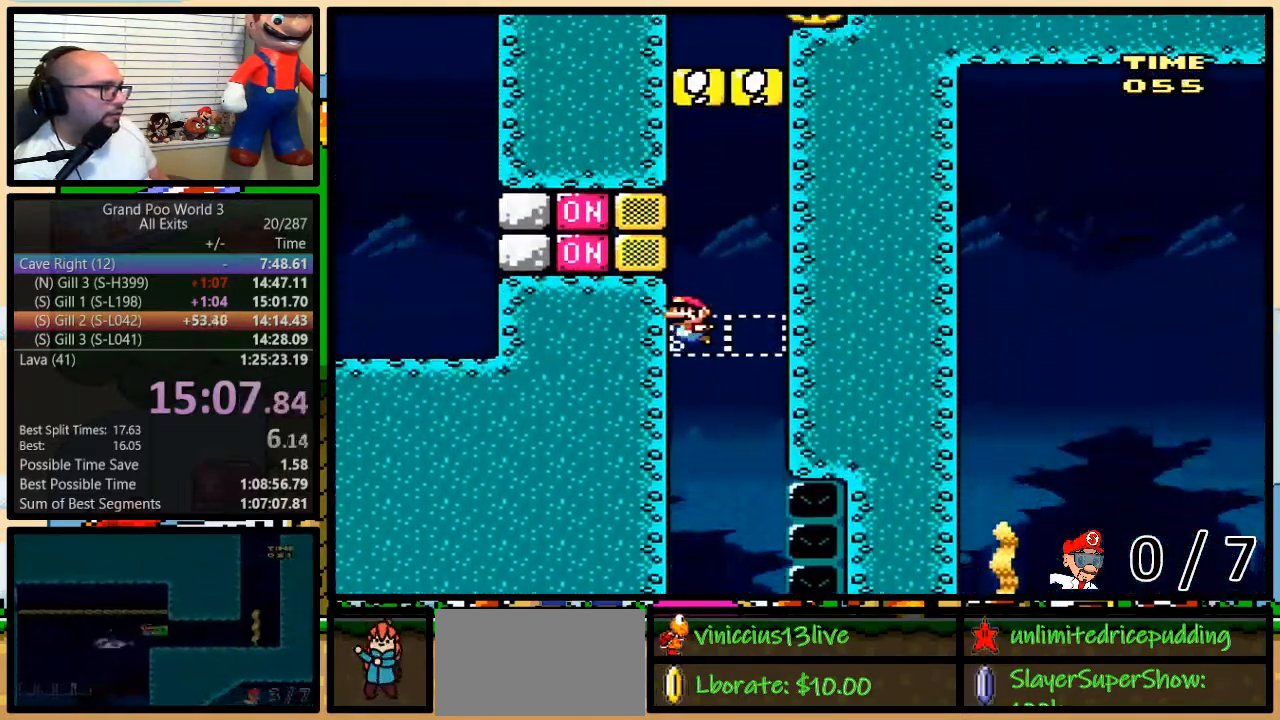
{"buttons": ["Y", "R1", "DPAD_UP", "DPAD_LEFT"], "events": [[50, "DPAD_LEFT", "down"], [50, "DPAD_UP", "up"], [83, "Y", "down"], [117, "R1", "down"], [200, "R1", "up"], [200, "Y", "up"], [383, "DPAD_UP", "down"], [467, "R1", "down"], [467, "Y", "down"]]}
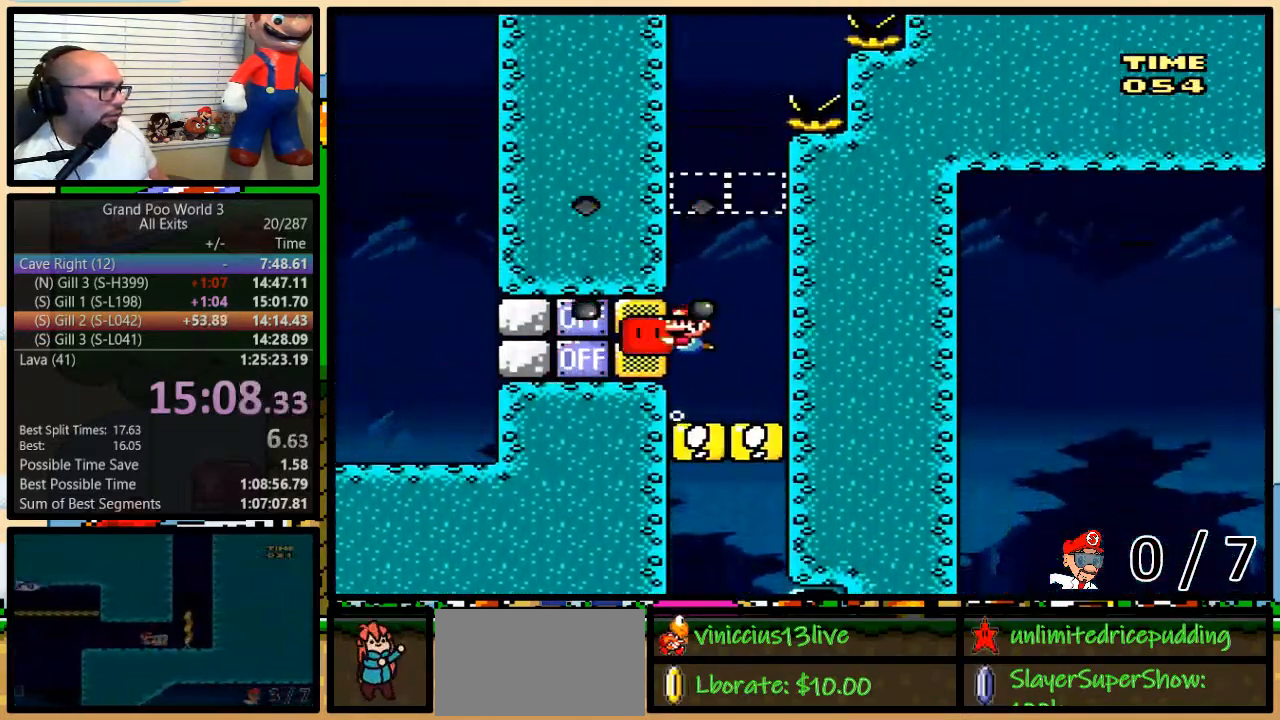
{"buttons": ["DPAD_UP", "DPAD_RIGHT"], "events": [[33, "DPAD_LEFT", "up"], [33, "Y", "up"], [50, "R1", "up"], [117, "B", "down"], [183, "B", "up"], [267, "B", "down"], [333, "B", "up"], [400, "B", "down"], [400, "DPAD_RIGHT", "down"], [500, "B", "up"]]}
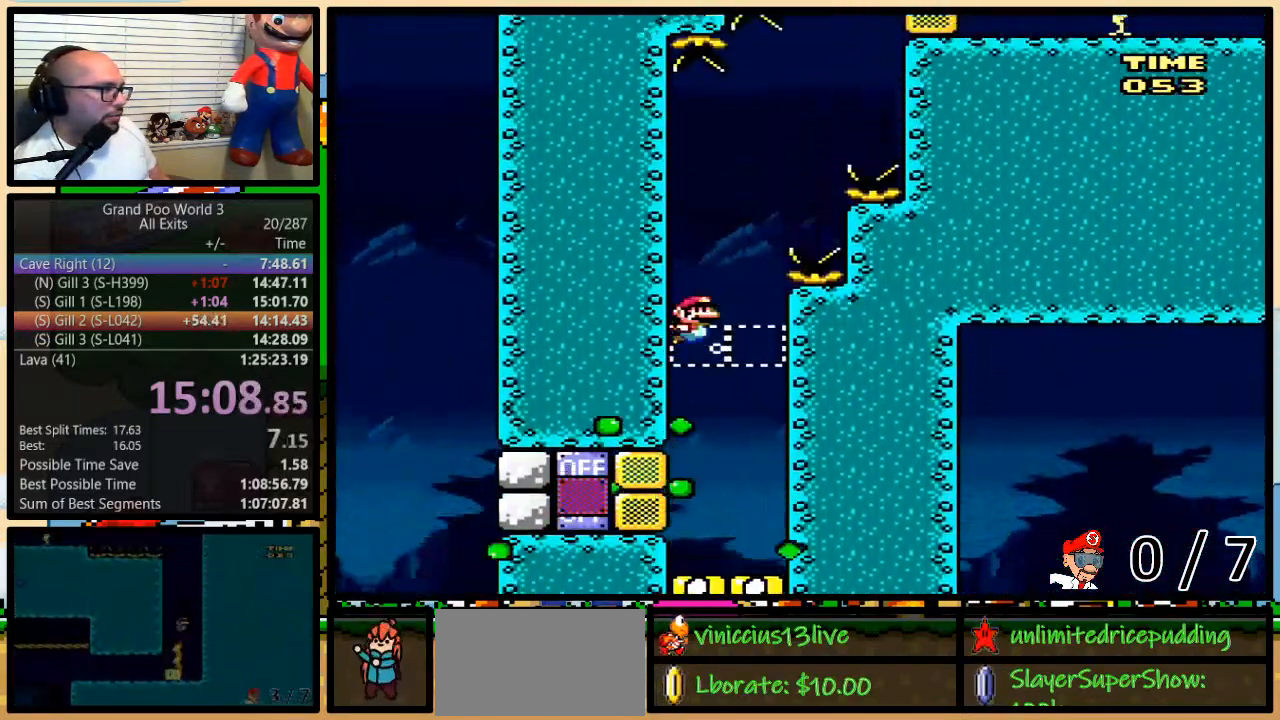
{"buttons": ["B", "DPAD_UP", "DPAD_RIGHT"], "events": [[50, "B", "down"], [117, "B", "up"], [200, "B", "down"], [267, "B", "up"], [367, "B", "down"], [400, "B", "up"], [500, "B", "down"]]}
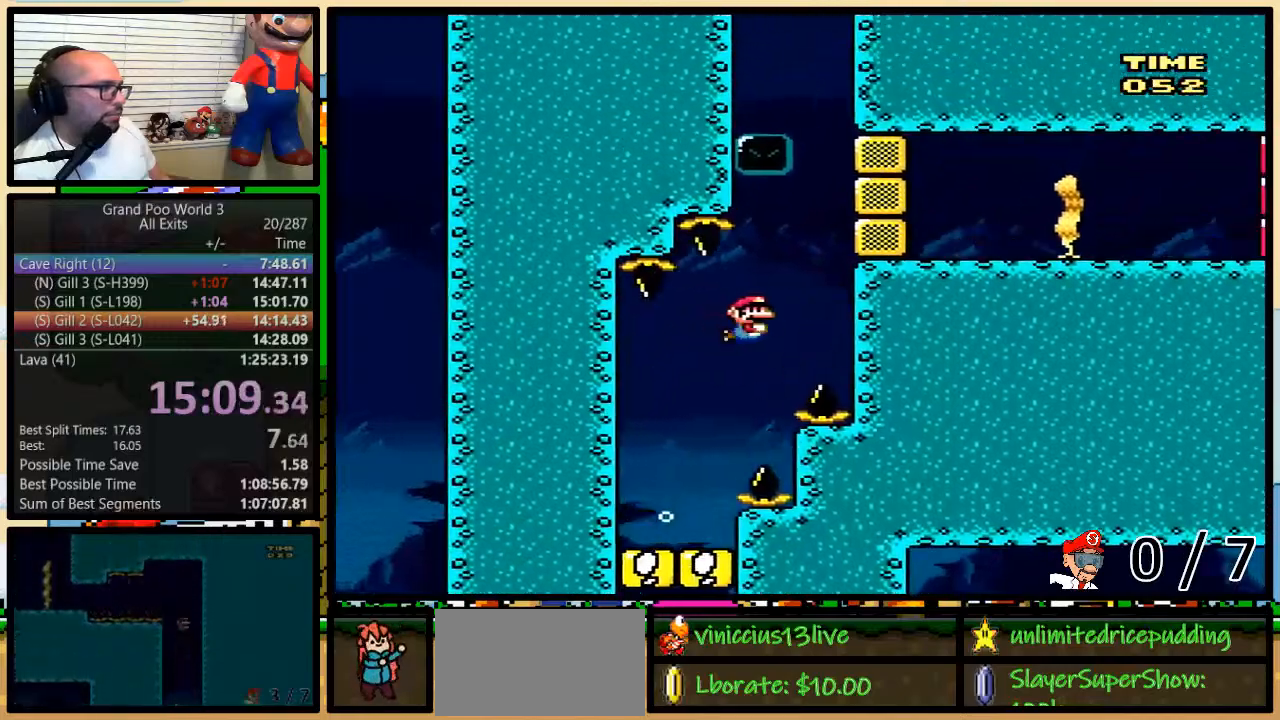
{"buttons": ["DPAD_UP", "DPAD_RIGHT"], "events": [[83, "B", "up"], [167, "DPAD_UP", "up"], [200, "R1", "down"], [200, "Y", "down"], [300, "R1", "up"], [300, "Y", "up"], [367, "DPAD_UP", "down"], [400, "B", "down"], [450, "B", "up"]]}
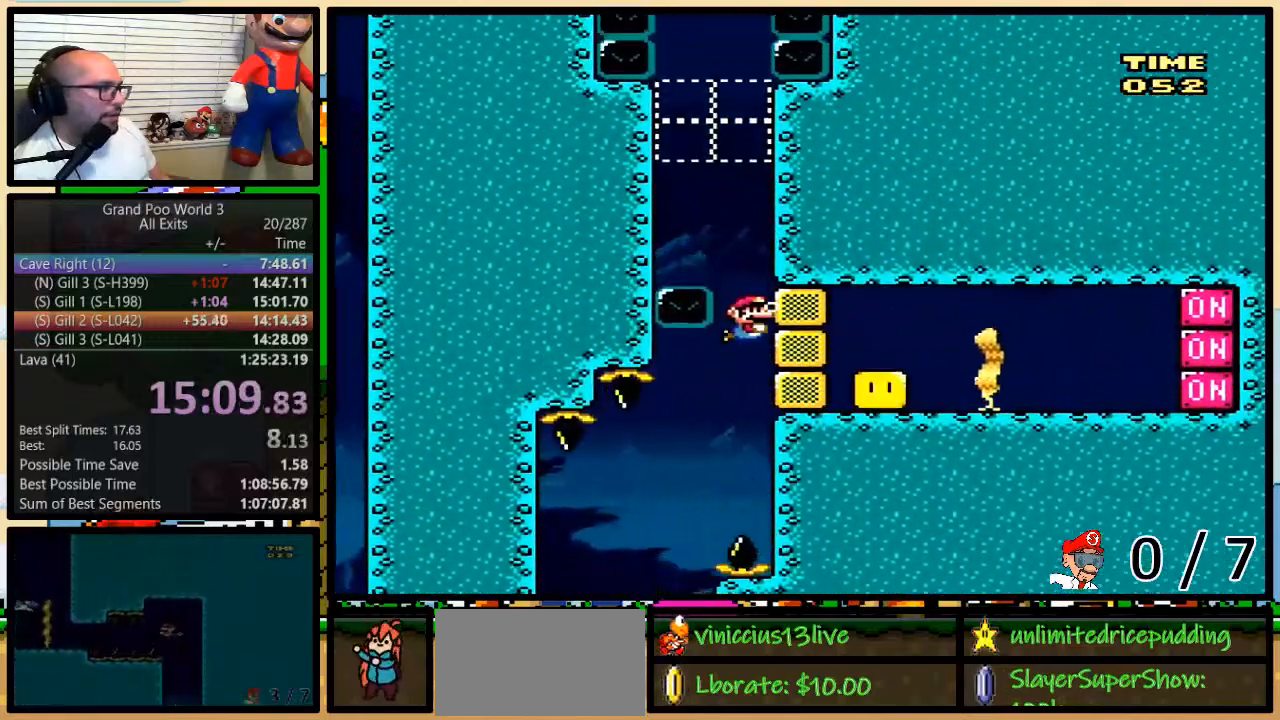
{"buttons": ["B", "DPAD_UP"], "events": [[50, "B", "down"], [83, "DPAD_LEFT", "down"], [117, "B", "up"], [200, "B", "down"], [200, "DPAD_LEFT", "up"], [200, "DPAD_RIGHT", "up"], [267, "B", "up"], [333, "B", "down"], [400, "B", "up"], [483, "B", "down"]]}
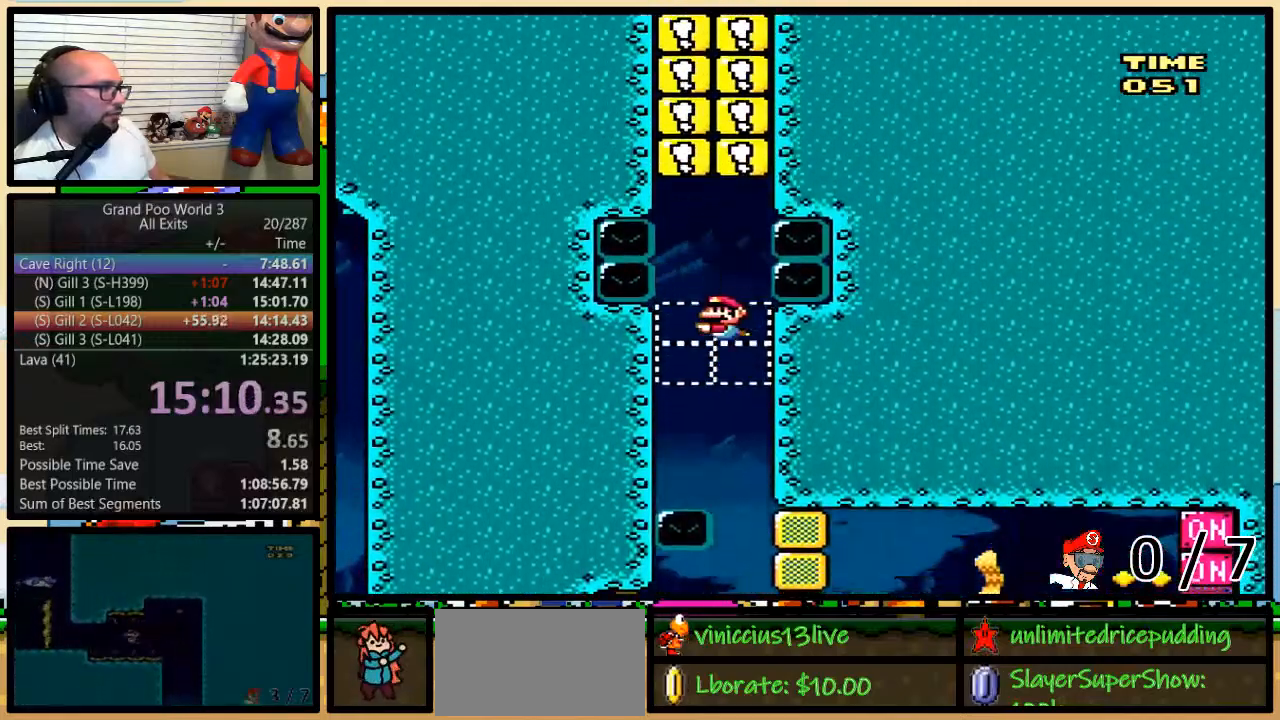
{"buttons": ["DPAD_UP"], "events": [[50, "B", "up"], [150, "B", "down"], [200, "B", "up"], [267, "B", "down"], [333, "B", "up"], [433, "B", "down"], [467, "B", "up"]]}